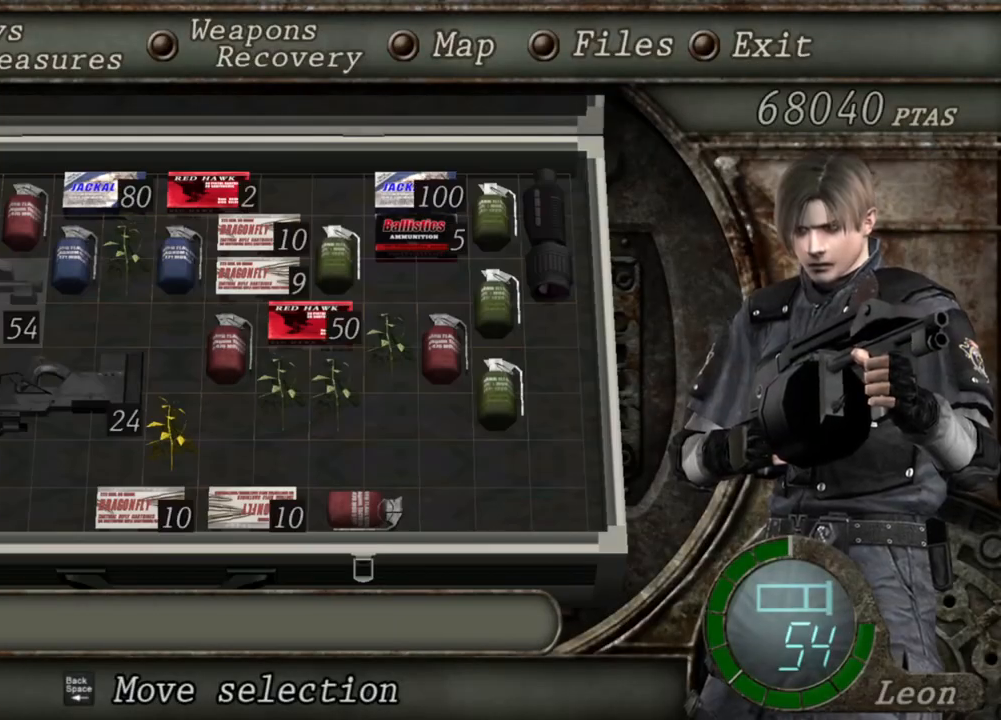
Gameplay with keyboard and mouse; each line is a JSON object with the keys and mouse buttons held at the frame after it. "events" lists presses ("down") and releases ("up") of "1", "2", "3", "4", "5", "a", "b", "c", "d", "e", "f", "g", "q", "r", "s", "shift", "space", "t", "tab", "tilde", "v", "w", "x", "z", "mouse_left", "mouse_wheel", "mouse_right", "mouse_mb4" and "mouse_mb5" between this image and that frame as [ms after this image, input, new state], when the widget could be followed in between. "mouse_left", "mouse_wheel", "mouse_right", "mouse_mb4", "mouse_mb5" = the "left", "wheel", "right", "mb4", "mb5" buttons of the "mouse" list. No other keys are recorded. "wheel" means that the mouse wheel is clicked or scrolled. Mouse movement is not recorded. Not read: alt ctrl.
{"keys": [], "mouse": [], "events": []}
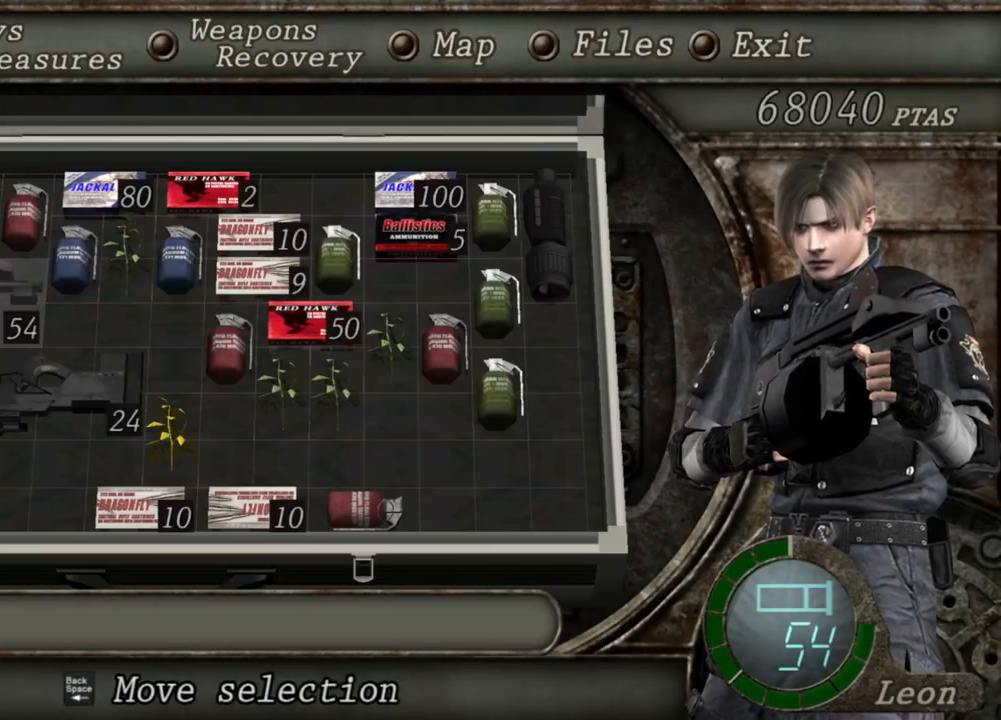
{"keys": [], "mouse": [], "events": []}
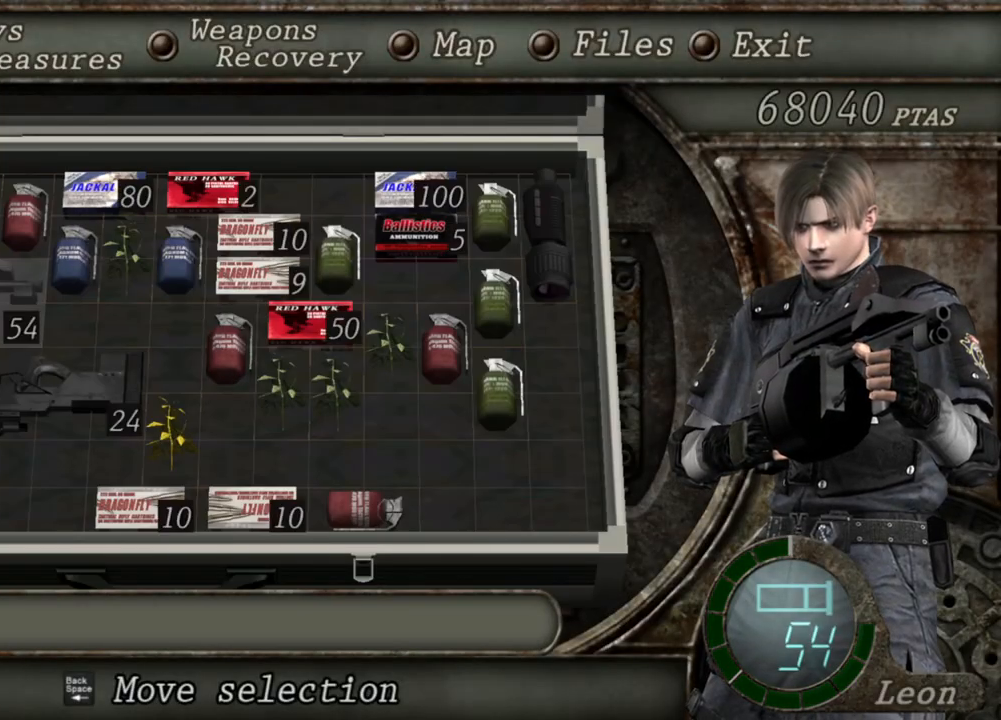
{"keys": [], "mouse": [], "events": []}
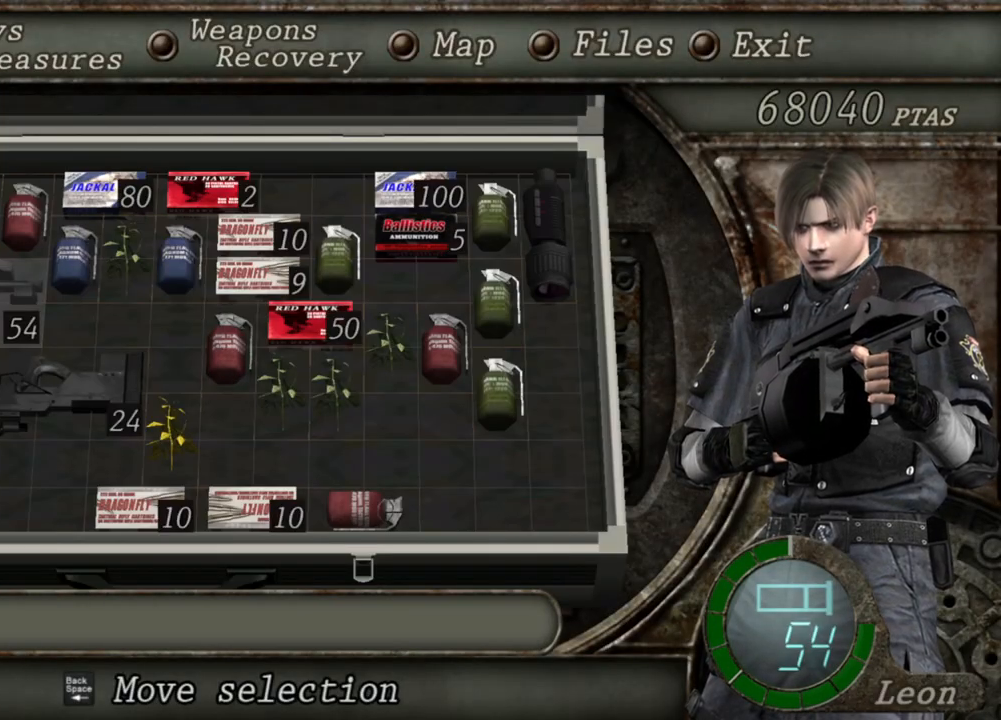
{"keys": [], "mouse": [], "events": []}
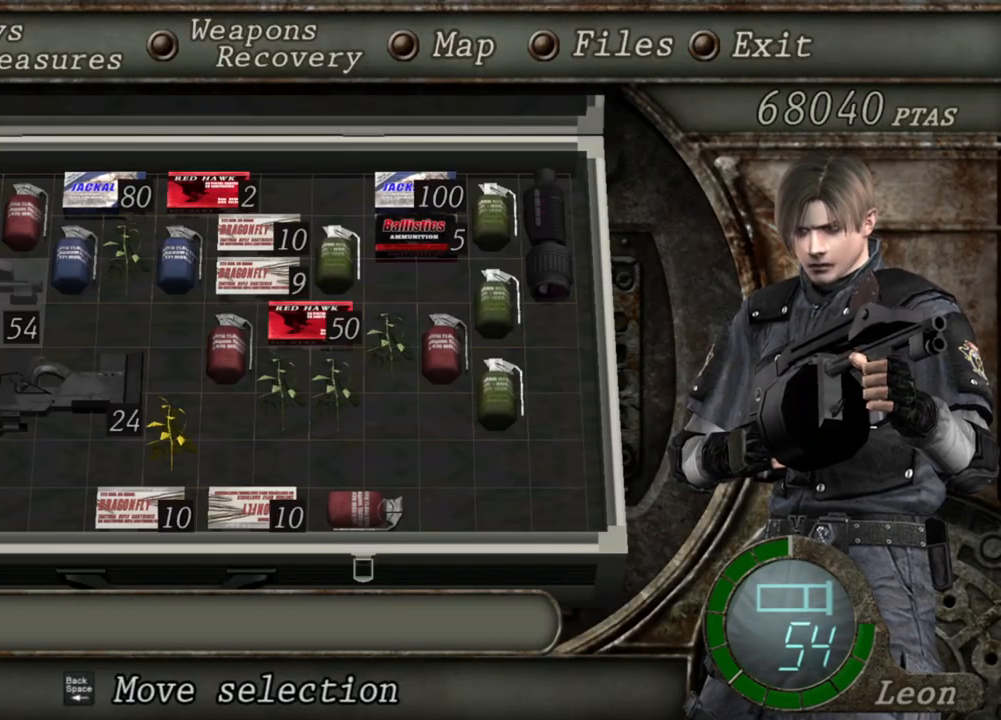
{"keys": [], "mouse": [], "events": [[434, "tab", "down"], [501, "tab", "up"]]}
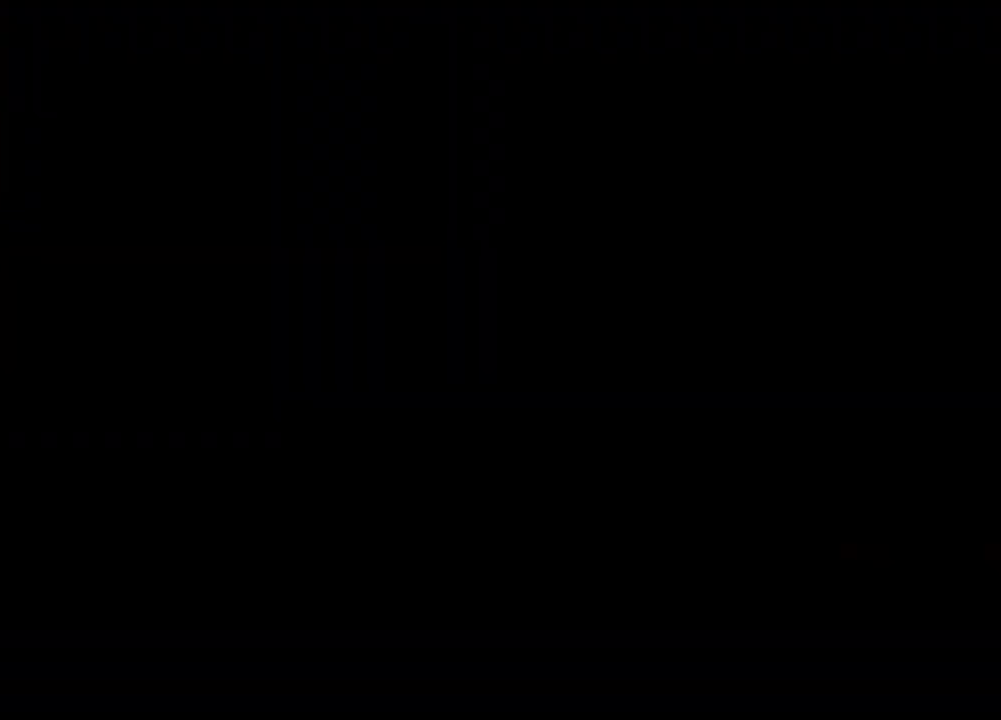
{"keys": ["shift", "w"], "mouse": [], "events": [[100, "shift", "down"], [100, "w", "down"]]}
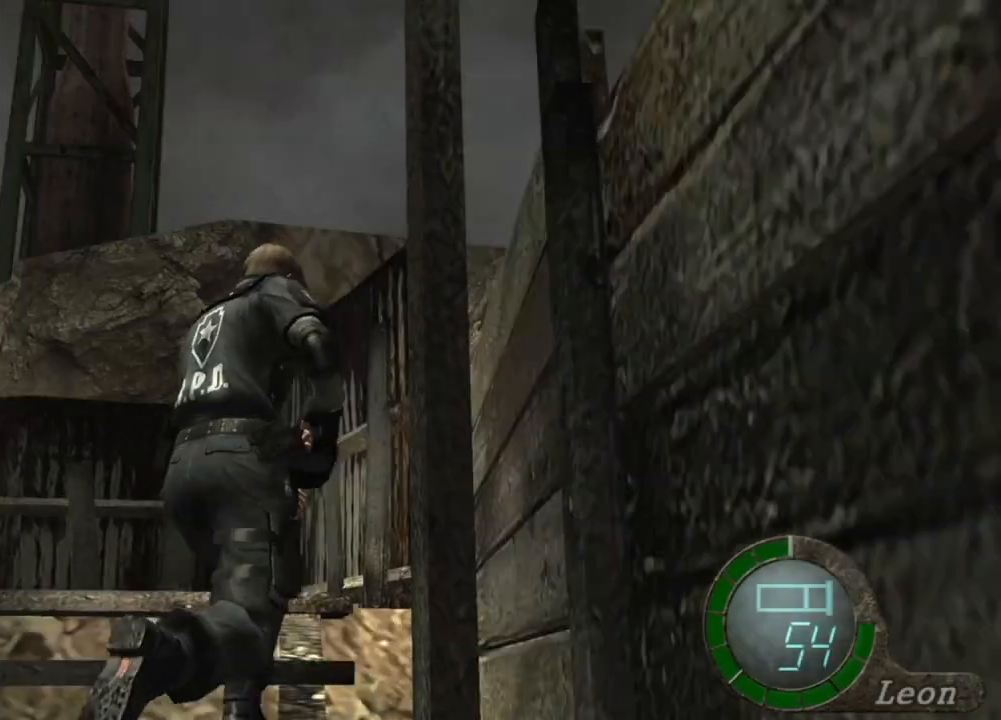
{"keys": ["tab"], "mouse": [], "events": [[200, "mouse_right", "down"], [301, "mouse_right", "up"], [401, "shift", "up"], [434, "tab", "down"], [467, "w", "up"]]}
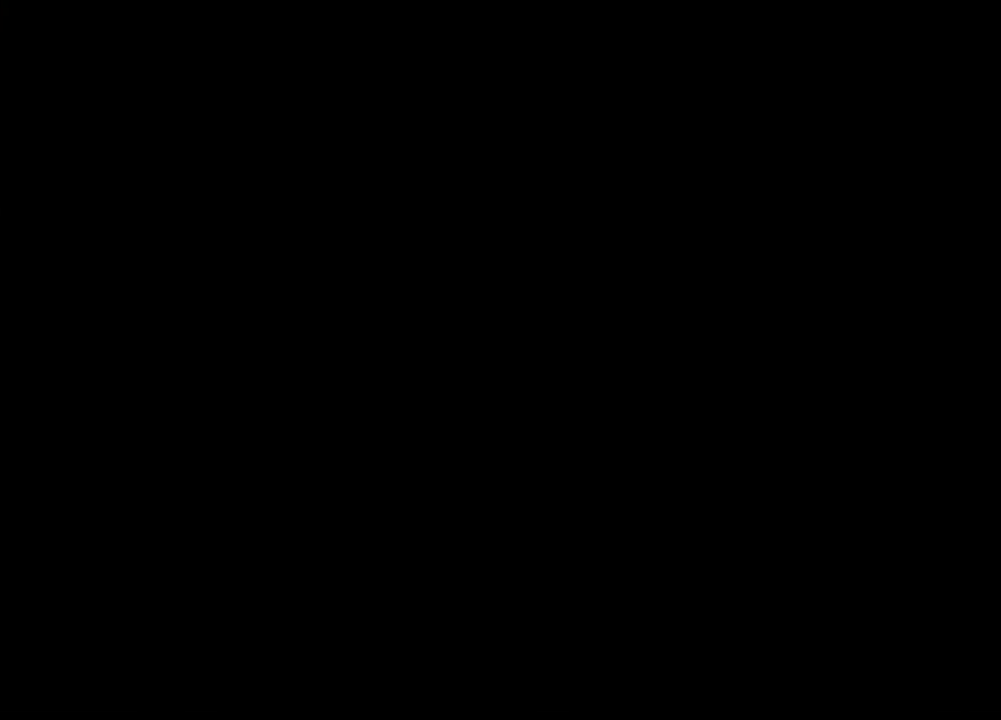
{"keys": [], "mouse": [], "events": [[33, "tab", "up"]]}
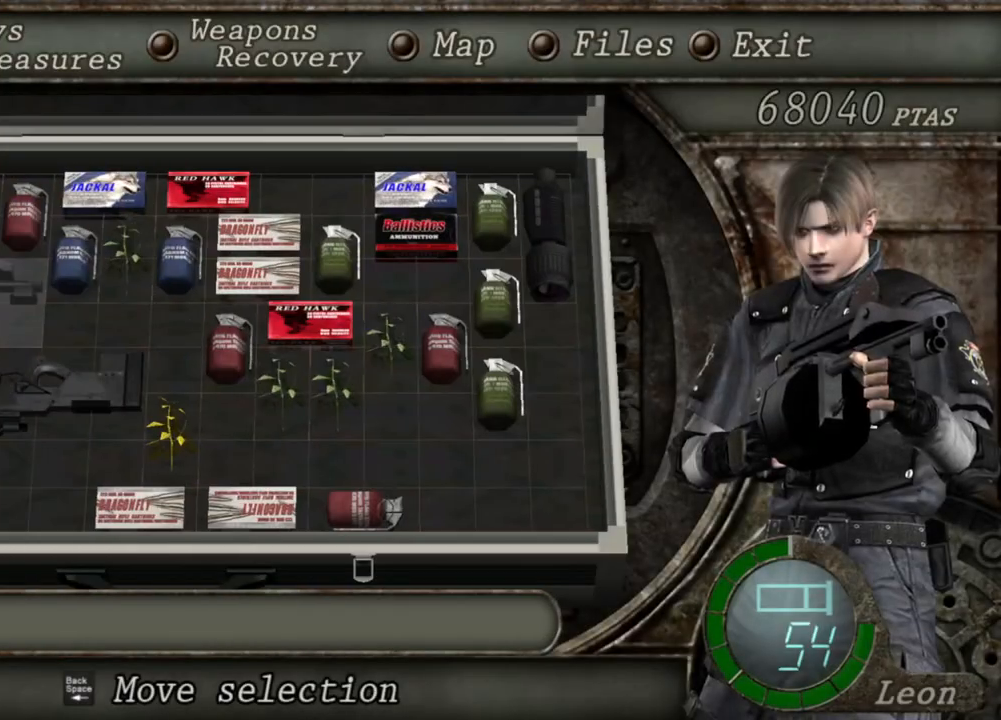
{"keys": [], "mouse": [], "events": []}
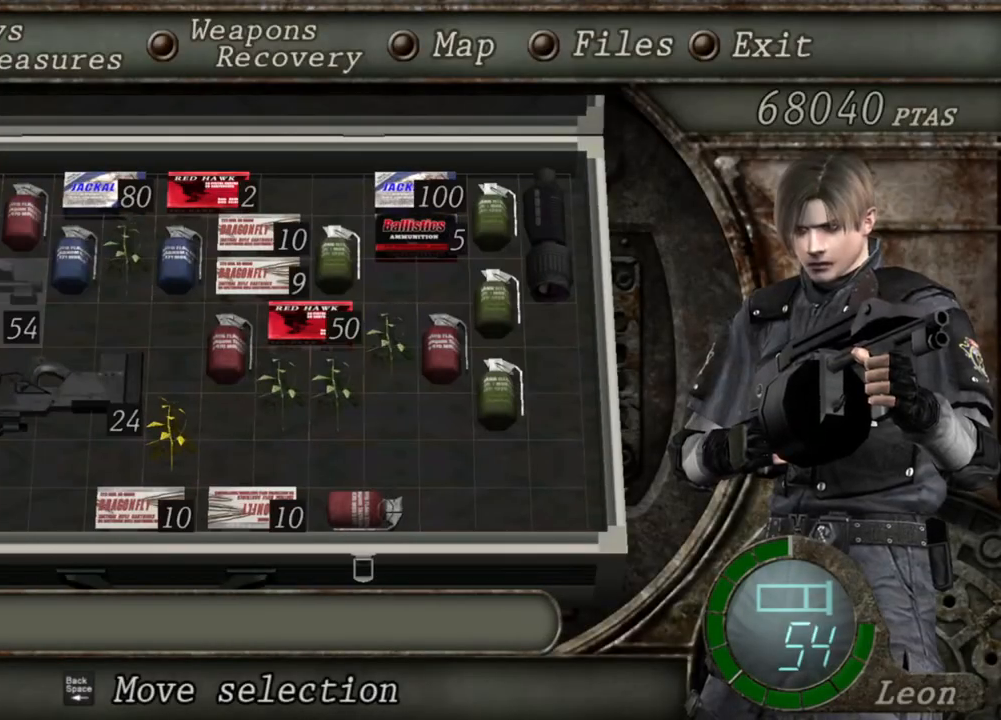
{"keys": [], "mouse": [], "events": []}
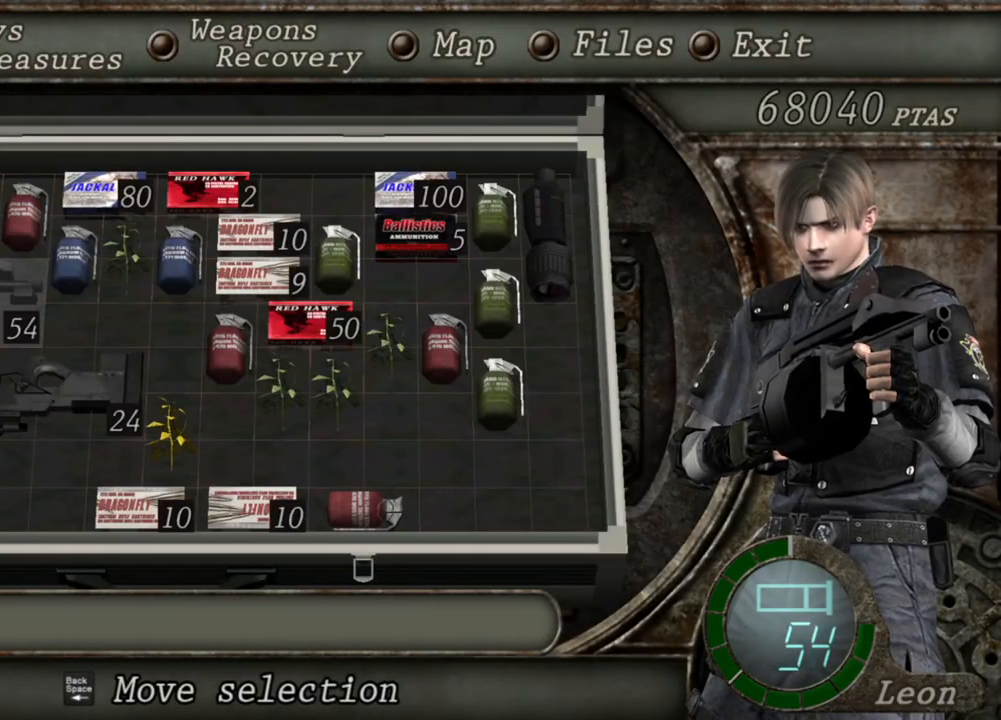
{"keys": [], "mouse": [], "events": []}
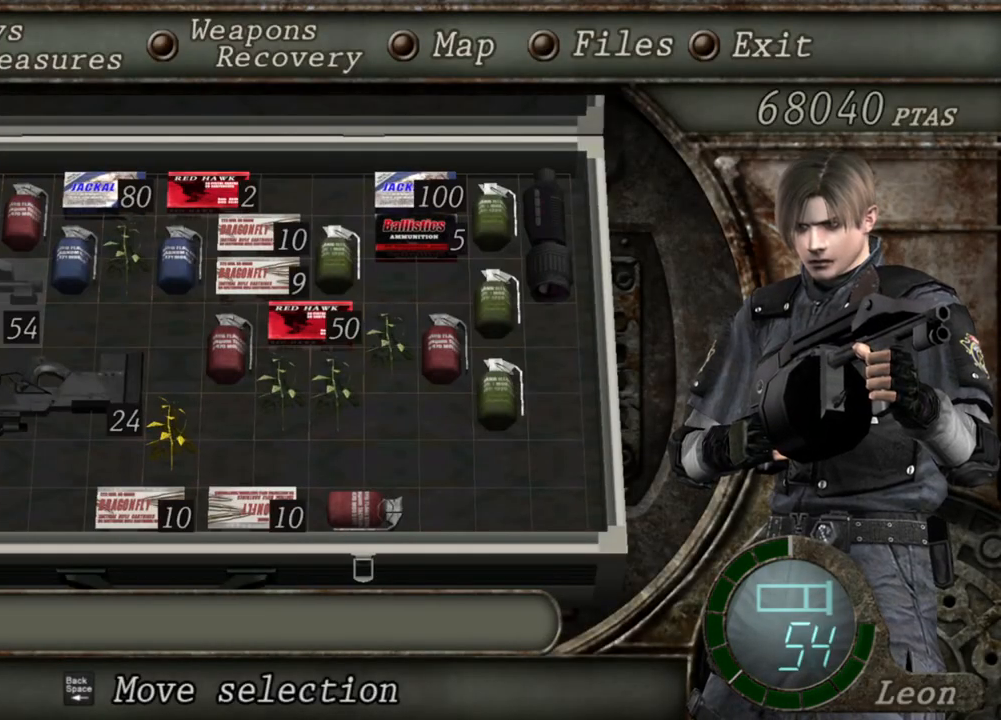
{"keys": [], "mouse": [], "events": []}
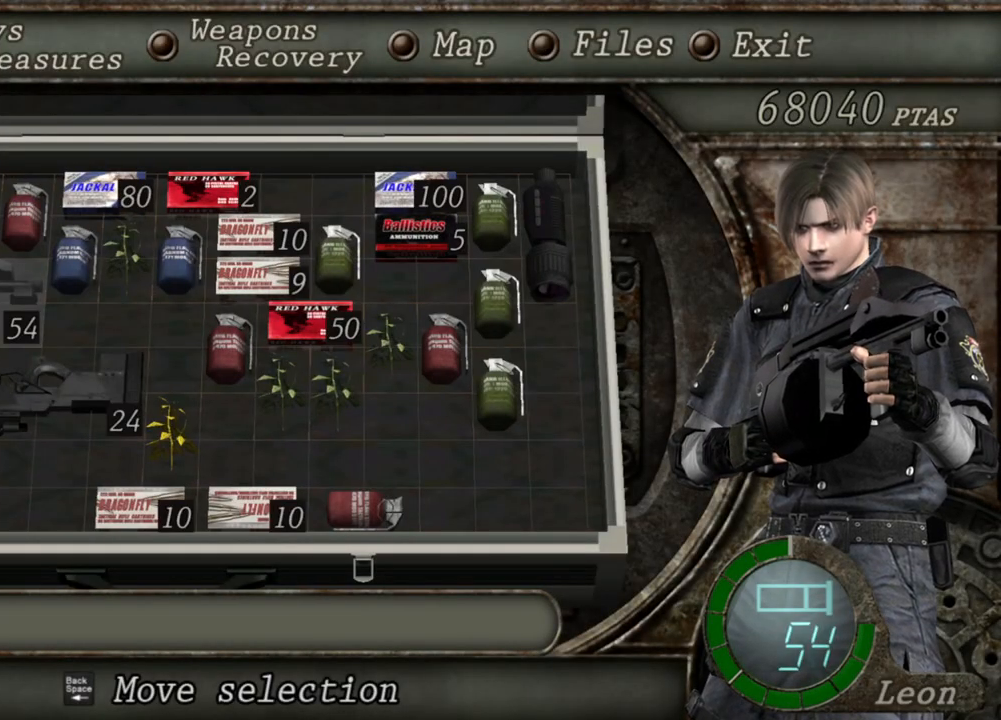
{"keys": [], "mouse": [], "events": []}
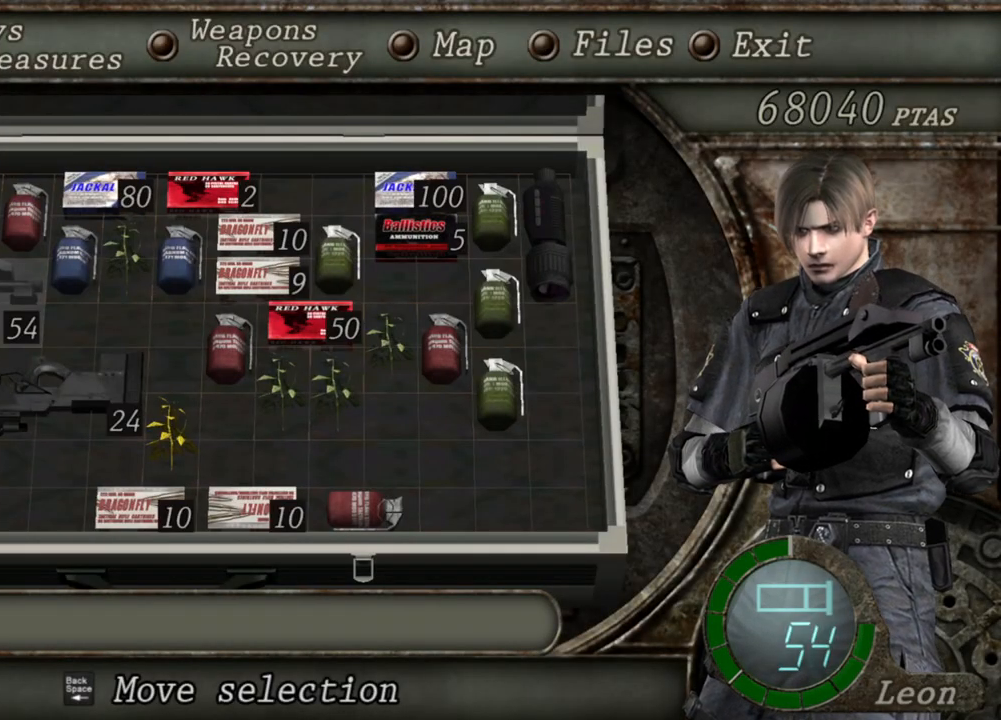
{"keys": [], "mouse": [], "events": [[333, "tab", "down"], [434, "tab", "up"]]}
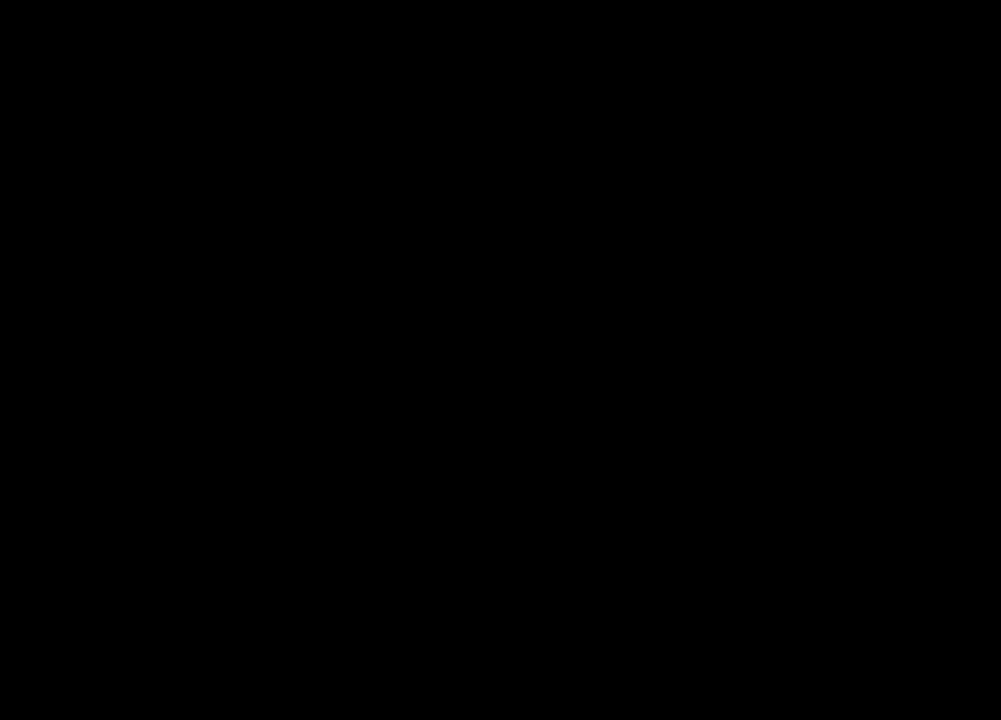
{"keys": ["e", "shift", "w"], "mouse": [], "events": [[34, "shift", "down"], [34, "w", "down"], [100, "e", "down"], [334, "e", "up"], [367, "e", "down"]]}
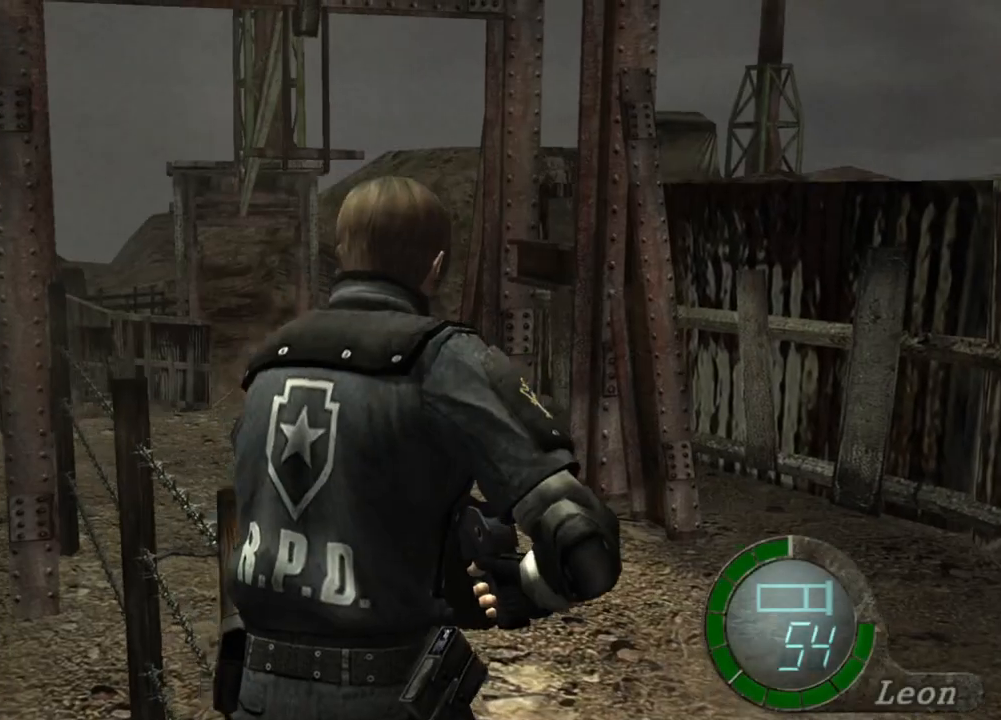
{"keys": ["e", "shift", "w"], "mouse": [], "events": [[167, "e", "up"], [200, "e", "down"], [400, "e", "up"], [434, "e", "down"]]}
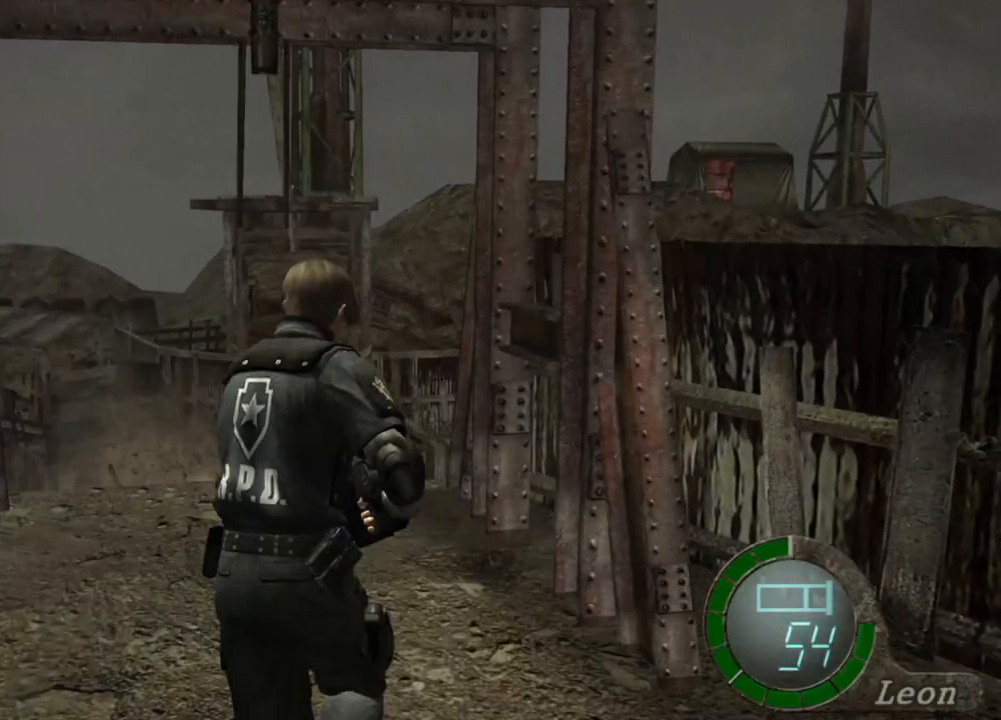
{"keys": ["e", "shift", "w"], "mouse": [], "events": [[34, "e", "up"], [67, "e", "down"], [167, "e", "up"], [234, "e", "down"]]}
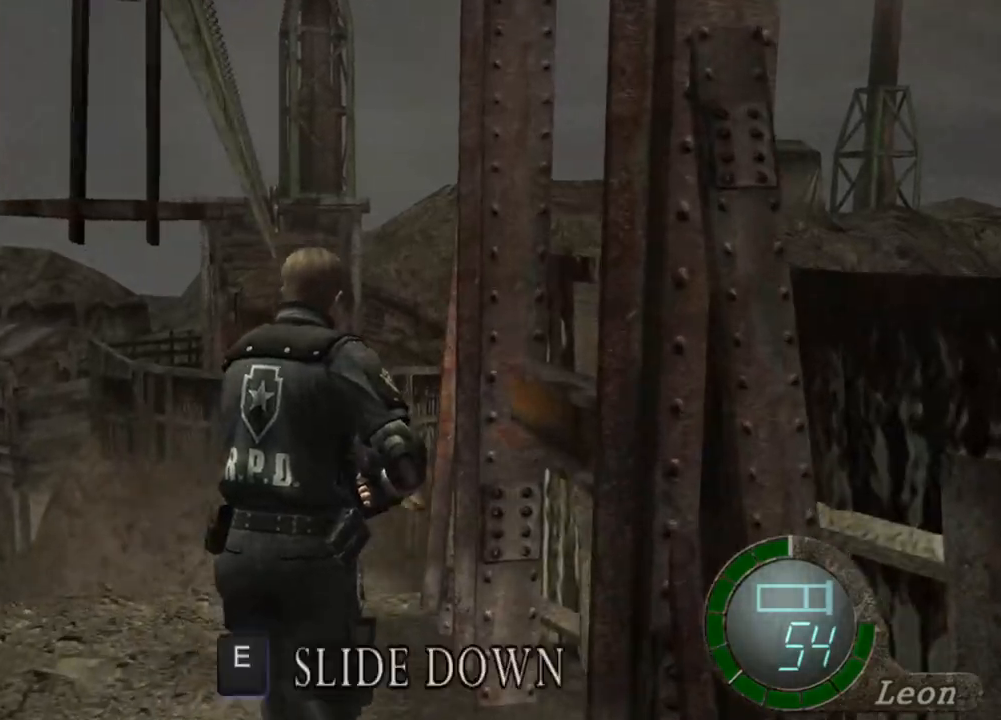
{"keys": ["shift", "w"], "mouse": [], "events": [[67, "e", "up"], [100, "e", "down"], [200, "e", "up"], [233, "e", "down"], [333, "e", "up"], [367, "e", "down"], [467, "e", "up"]]}
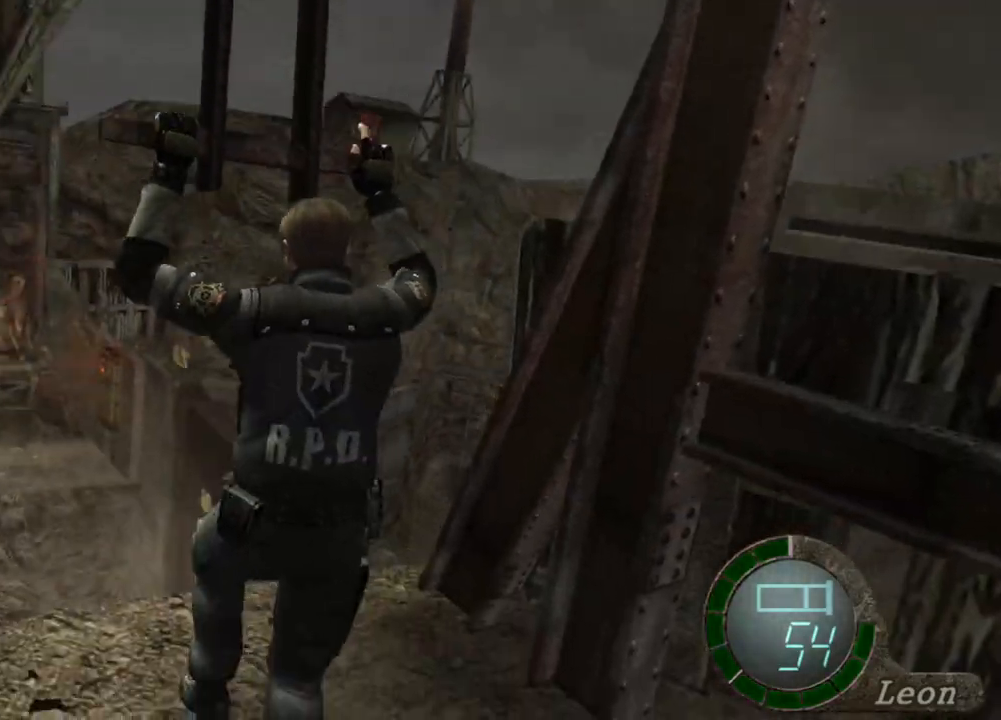
{"keys": [], "mouse": [], "events": [[34, "a", "down"], [134, "a", "up"], [267, "shift", "up"], [267, "w", "up"]]}
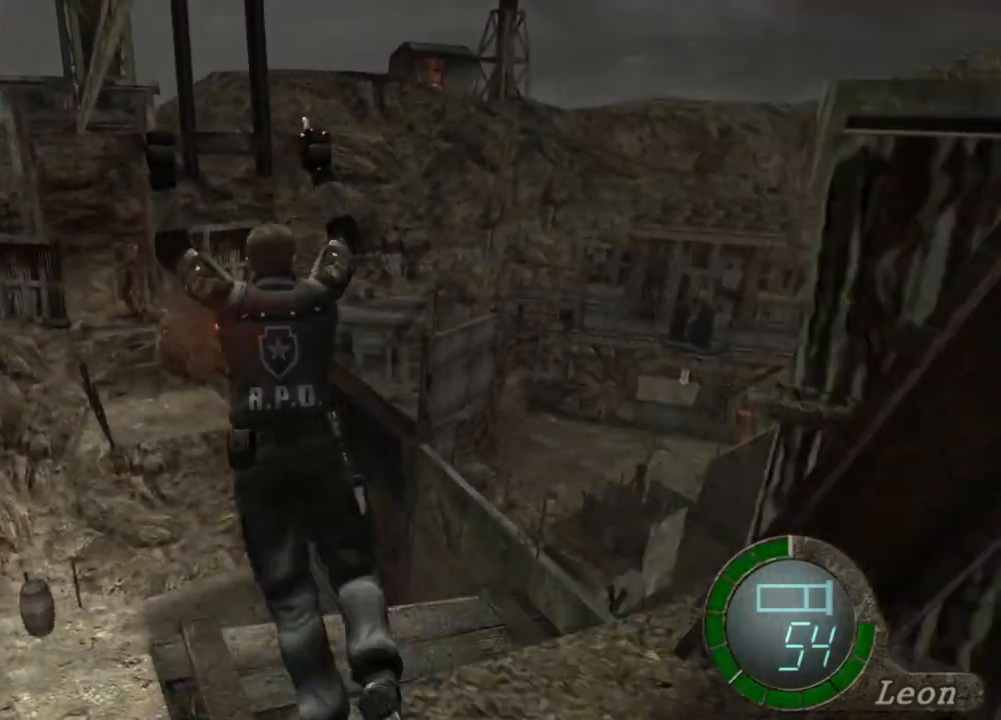
{"keys": [], "mouse": [], "events": []}
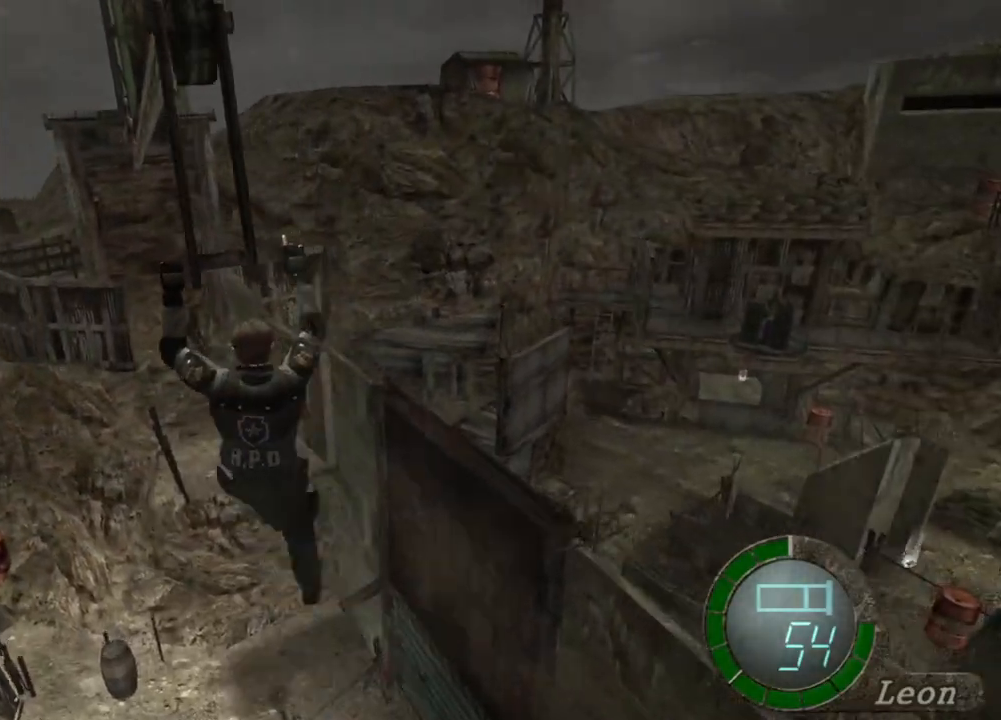
{"keys": [], "mouse": [], "events": []}
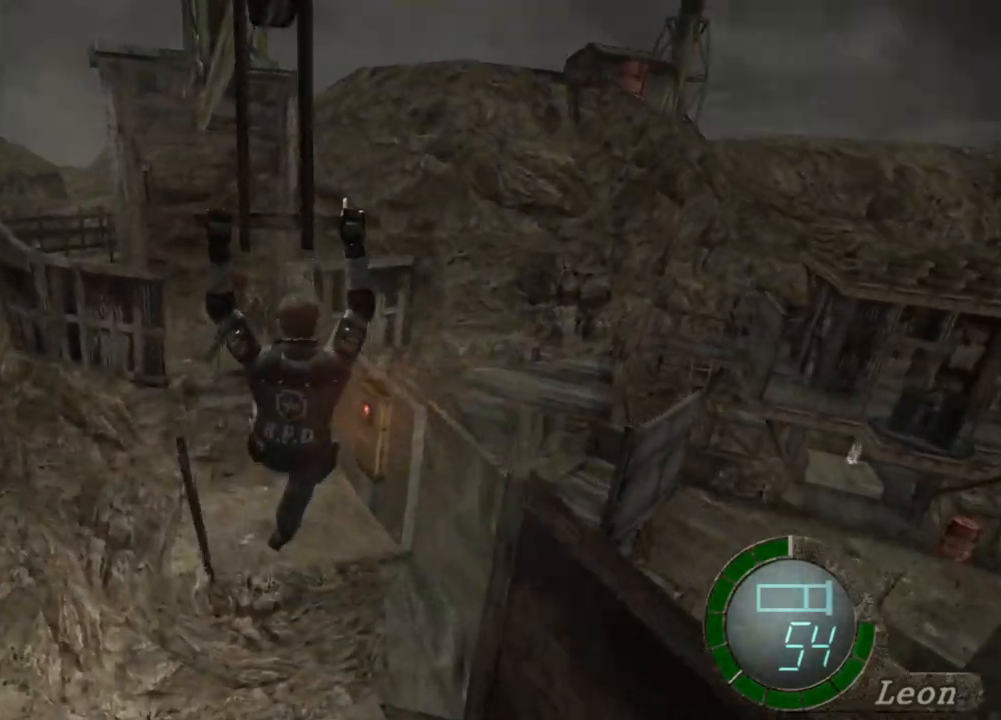
{"keys": [], "mouse": [], "events": []}
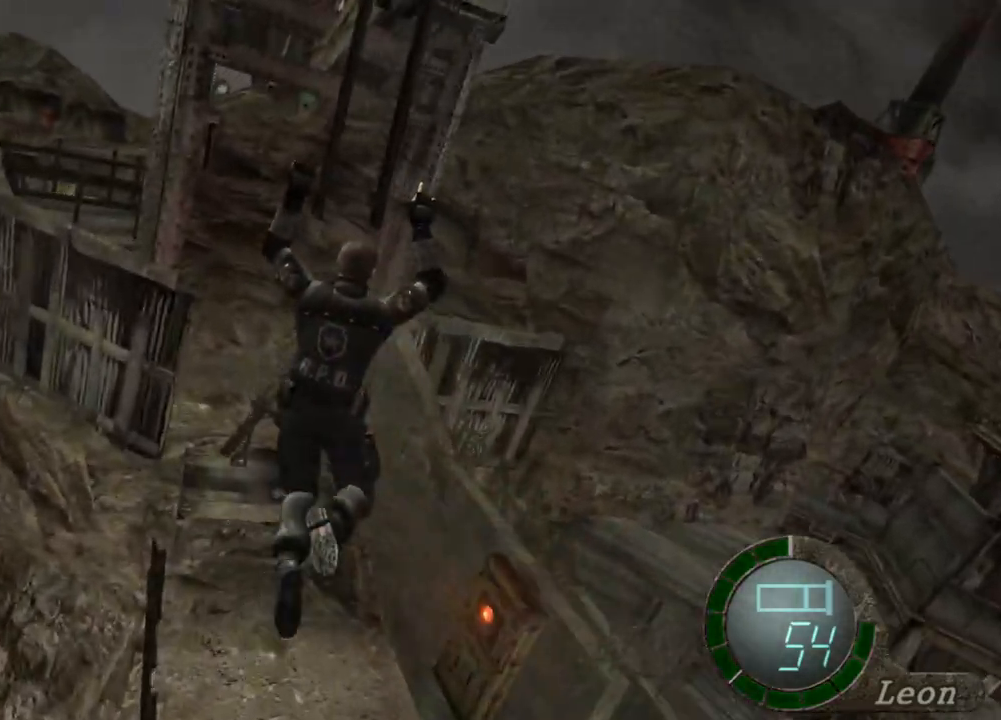
{"keys": [], "mouse": [], "events": []}
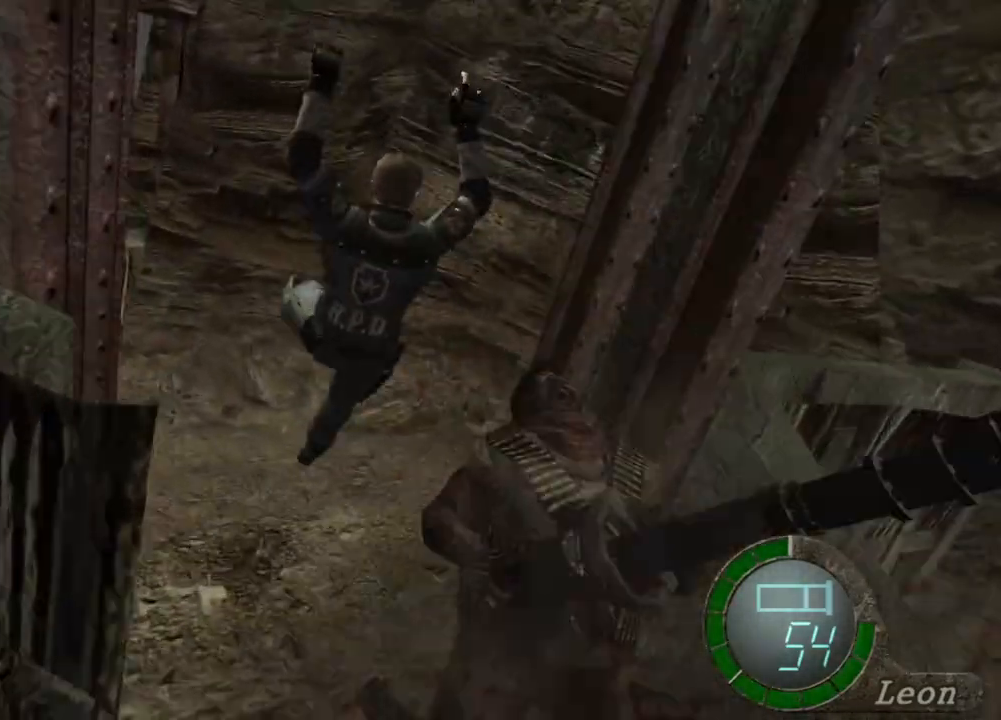
{"keys": ["shift", "w"], "mouse": [], "events": [[333, "w", "down"], [367, "shift", "down"]]}
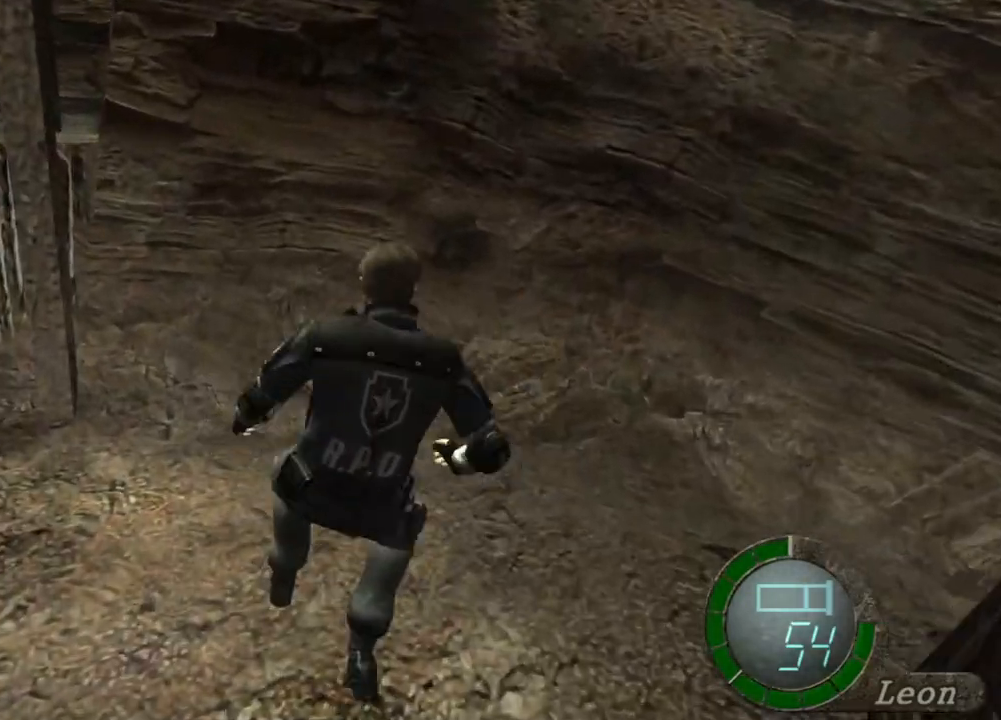
{"keys": ["shift", "w"], "mouse": [], "events": []}
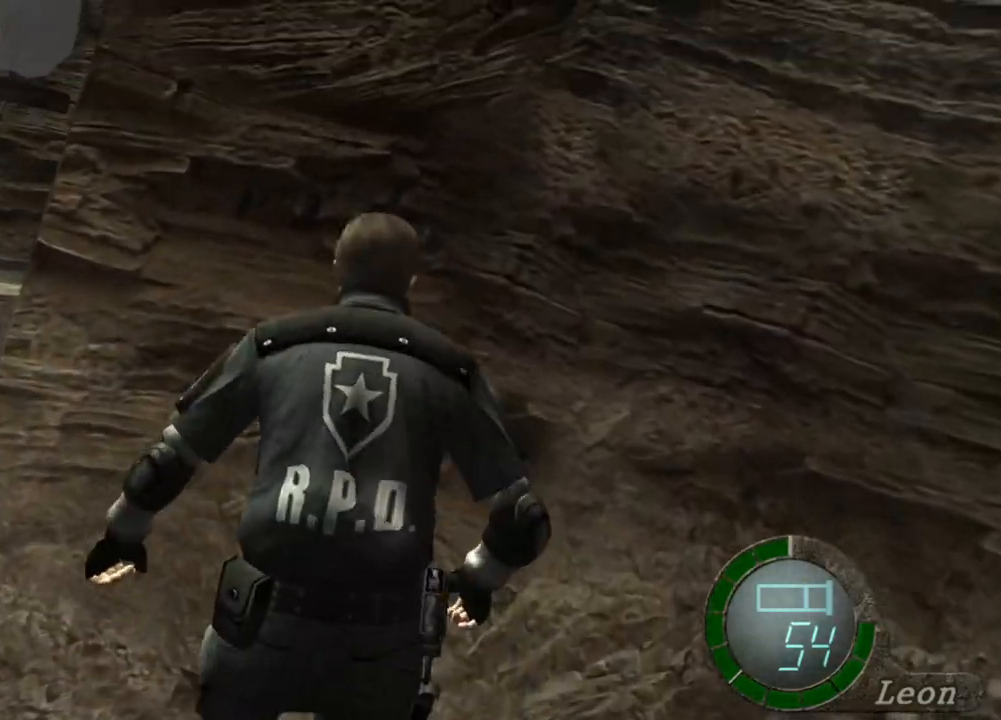
{"keys": ["w"], "mouse": [], "events": [[100, "shift", "up"]]}
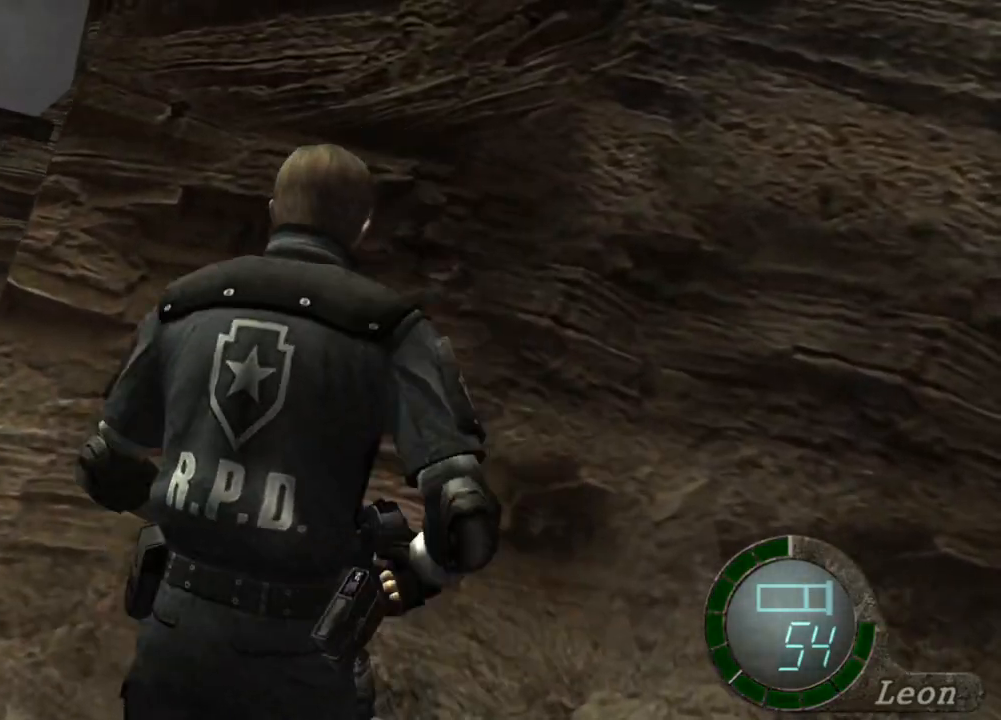
{"keys": ["tab", "w"], "mouse": [], "events": [[434, "tab", "down"]]}
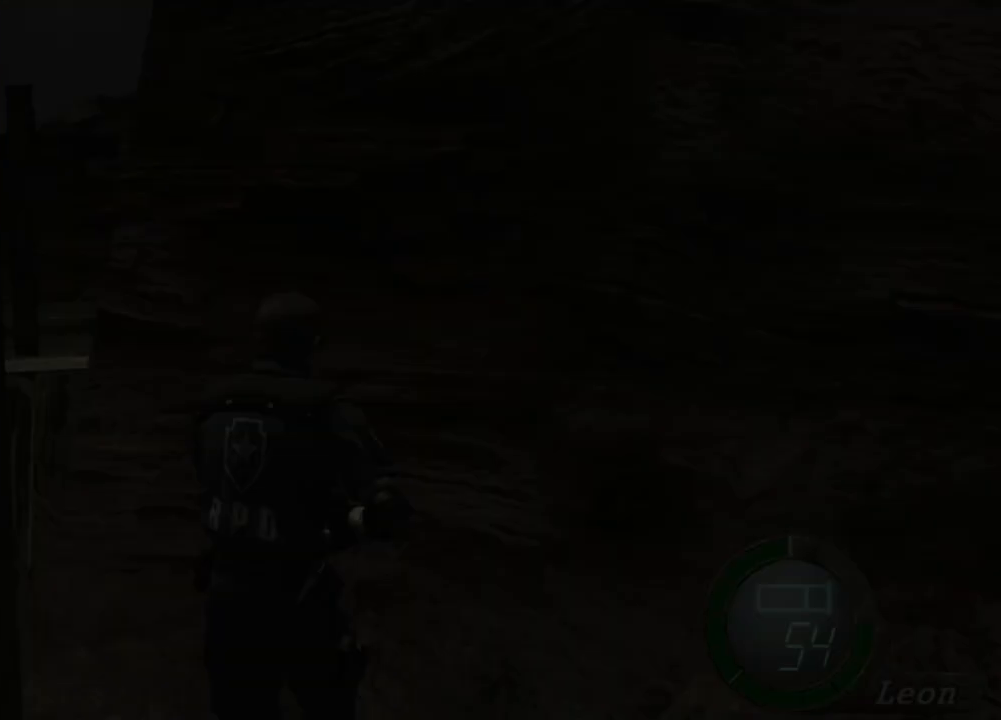
{"keys": [], "mouse": [], "events": [[100, "tab", "up"], [333, "w", "up"]]}
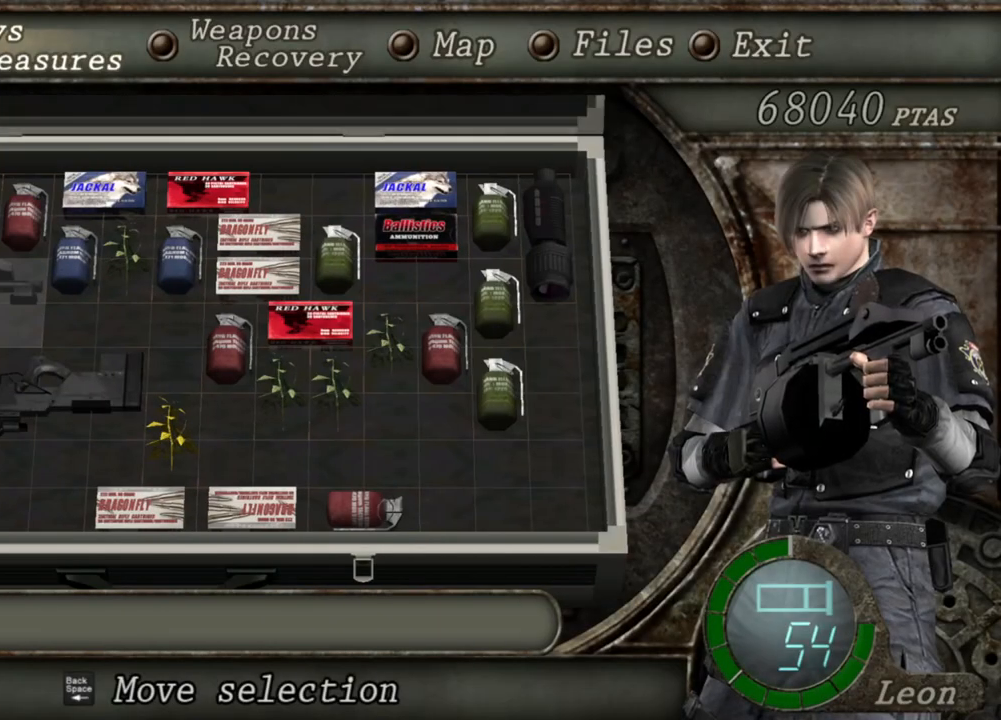
{"keys": [], "mouse": [], "events": []}
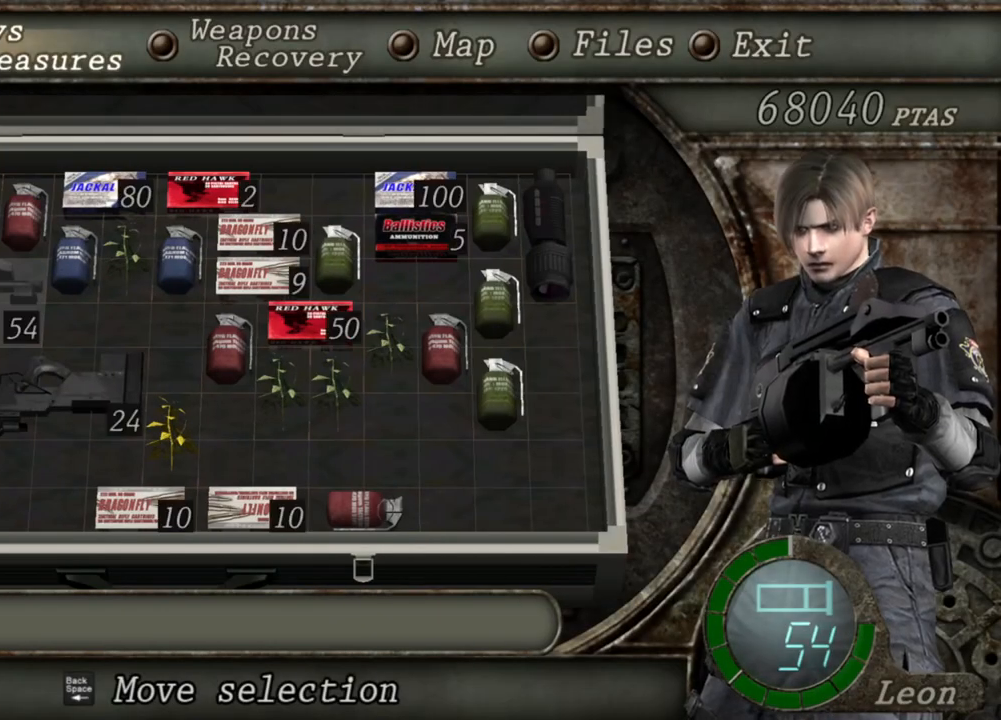
{"keys": [], "mouse": [], "events": []}
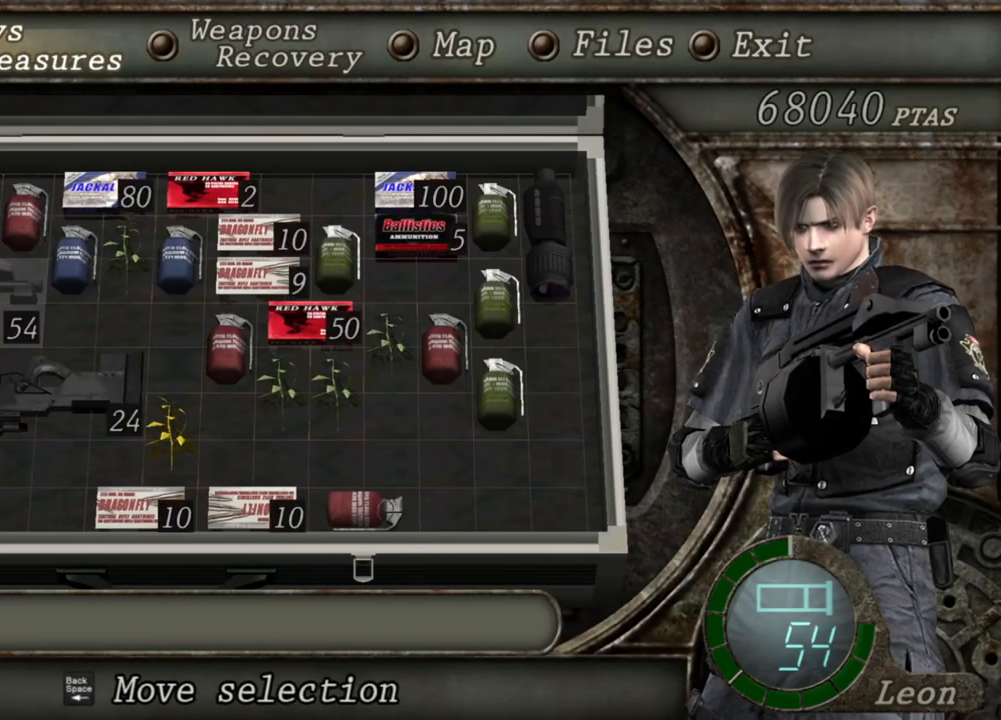
{"keys": [], "mouse": [], "events": [[401, "s", "down"], [467, "s", "up"]]}